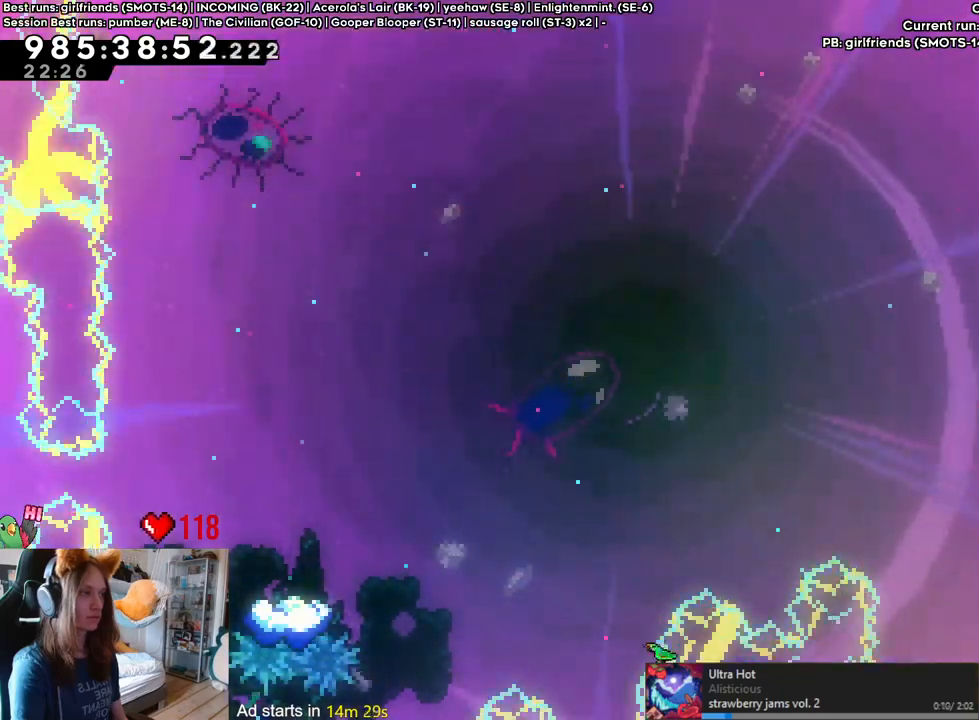
Gameplay with a controller (Nintendo layout); each line is a JSON object with the inputs held at the frame after it (dt_ms = milliseconds from this image to that frame). "events" lists button and stick changes between this image and that frame as [ms after this image, input, new state], when the widget could be followed in between. Not read: A L1 L3 R1 R3.
{"dt_ms": 500, "buttons": [], "left_stick": "center", "right_stick": "center", "events": []}
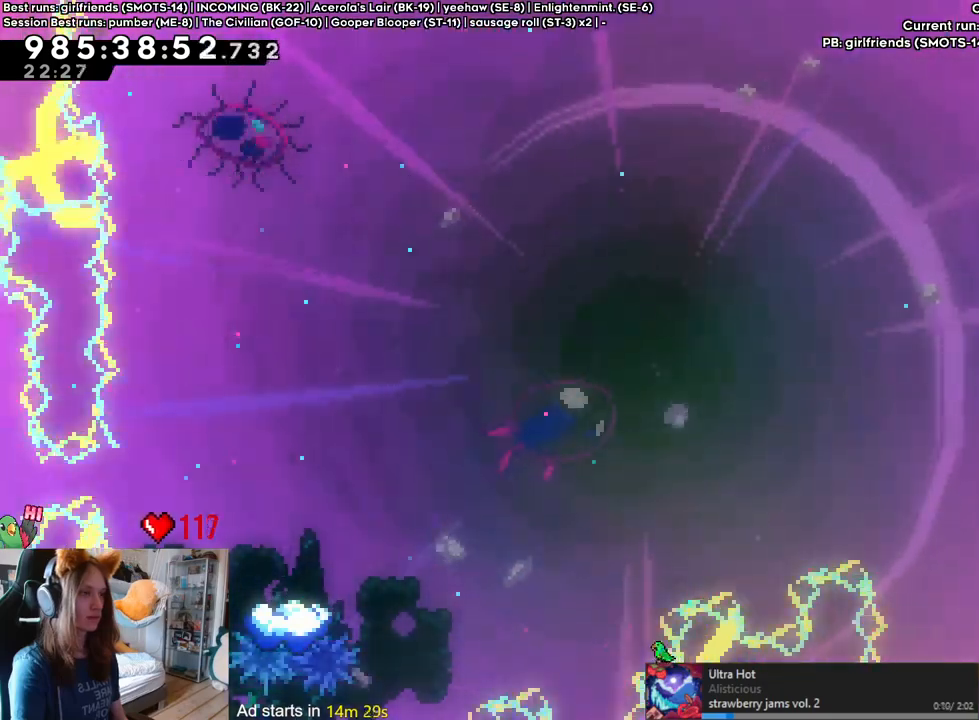
{"dt_ms": 1000, "buttons": [], "left_stick": "center", "right_stick": "center"}
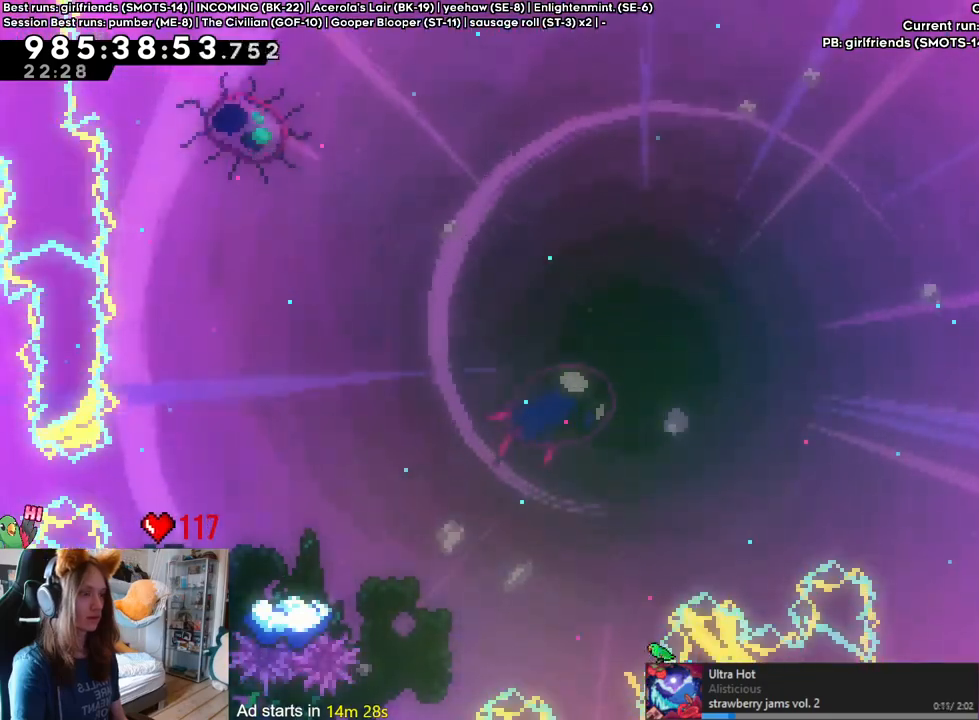
{"dt_ms": 500, "buttons": [], "left_stick": "center", "right_stick": "center", "events": [[300, "B", "down"], [467, "B", "up"]]}
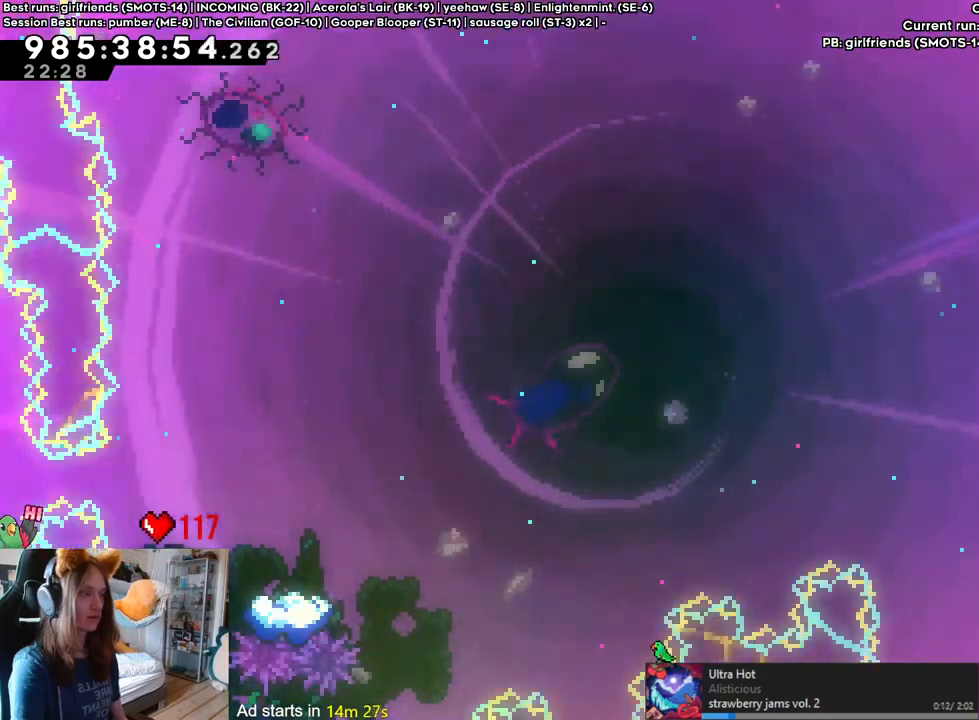
{"dt_ms": 500, "buttons": [], "left_stick": "center", "right_stick": "center", "events": []}
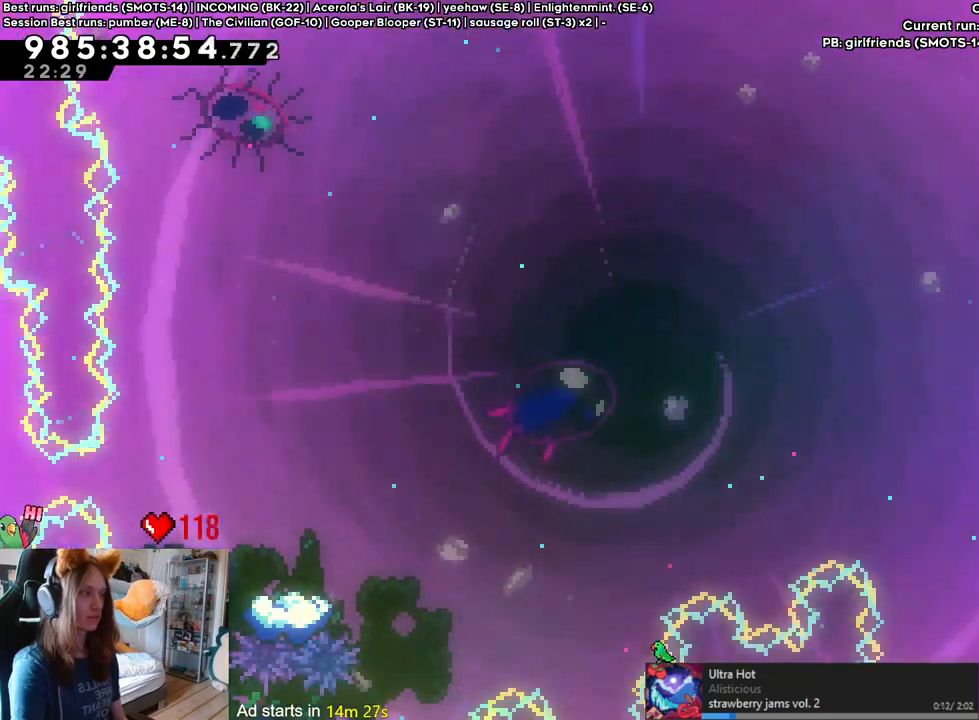
{"dt_ms": 500, "buttons": [], "left_stick": "center", "right_stick": "center", "events": [[400, "B", "down"], [500, "B", "up"]]}
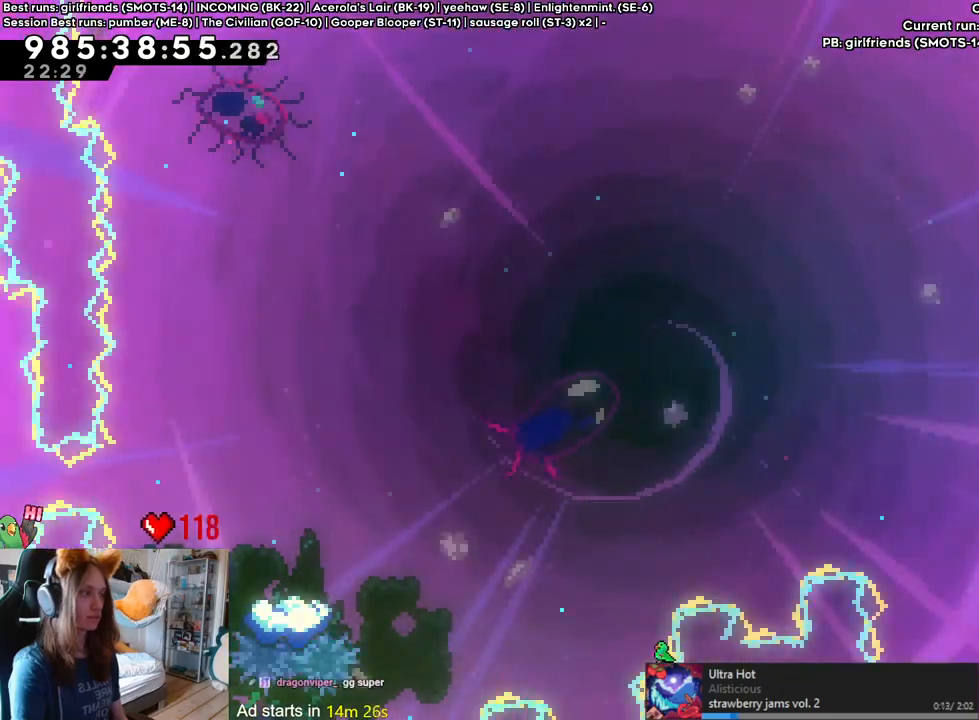
{"dt_ms": 500, "buttons": ["Y"], "left_stick": "right", "right_stick": "center", "events": [[417, "left_stick", "right"], [467, "Y", "down"]]}
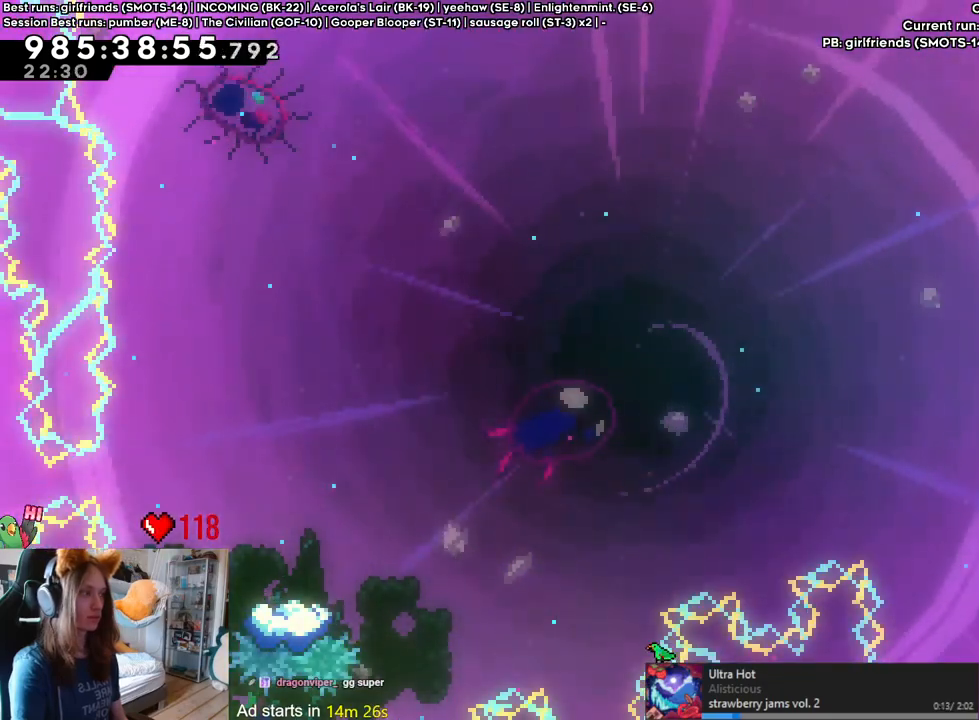
{"dt_ms": 500, "buttons": [], "left_stick": "right", "right_stick": "center", "events": [[100, "Y", "up"], [217, "left_stick", "center"], [383, "B", "down"], [483, "B", "up"], [483, "left_stick", "right"]]}
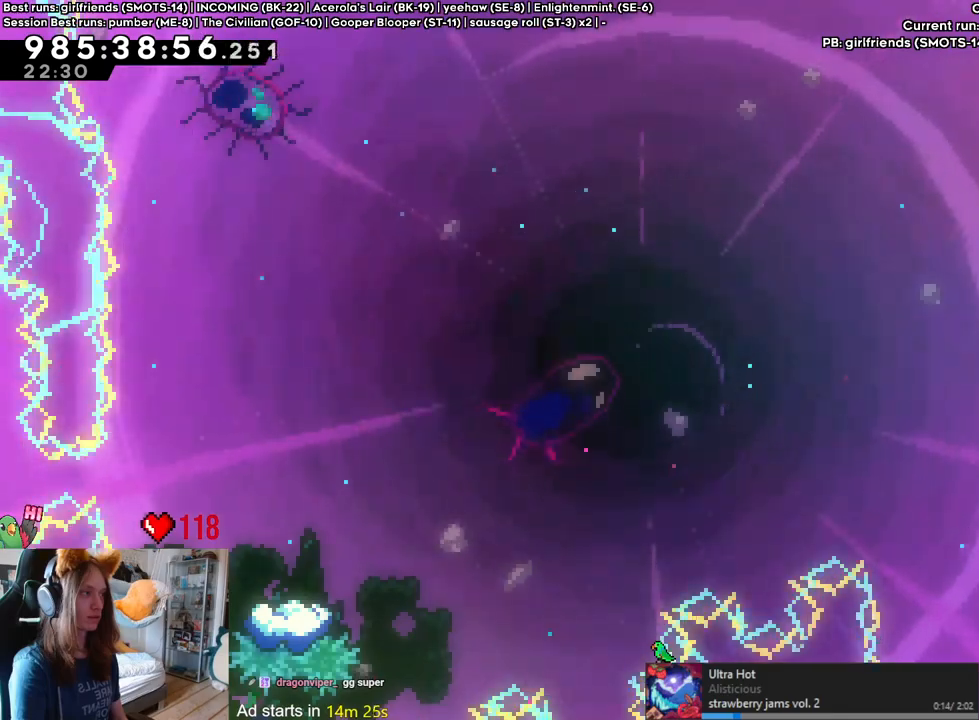
{"dt_ms": 500, "buttons": [], "left_stick": "right", "right_stick": "center", "events": [[50, "left_stick", "center"], [300, "left_stick", "right"], [367, "Y", "down"], [500, "Y", "up"]]}
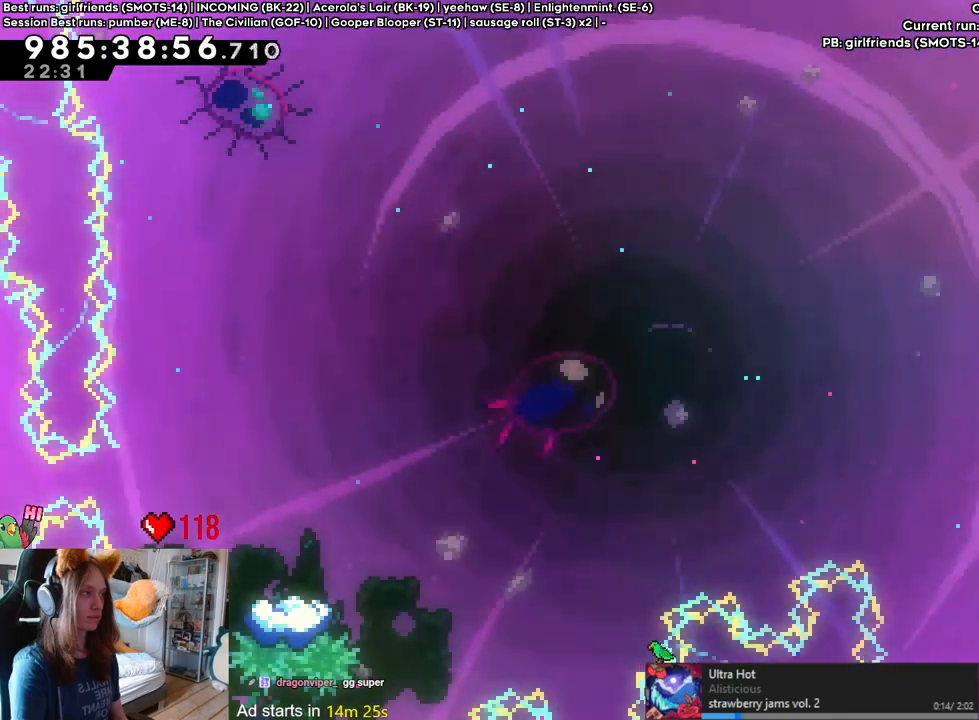
{"dt_ms": 500, "buttons": [], "left_stick": "right", "right_stick": "center", "events": []}
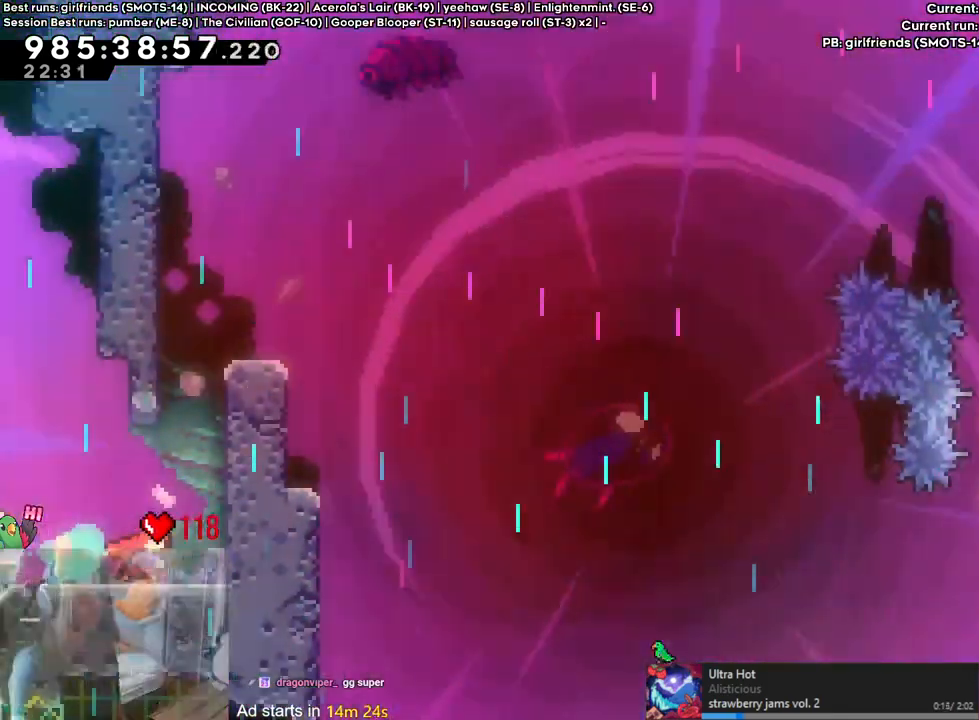
{"dt_ms": 500, "buttons": ["Y"], "left_stick": "up", "right_stick": "center", "events": [[467, "left_stick", "up"], [500, "Y", "down"]]}